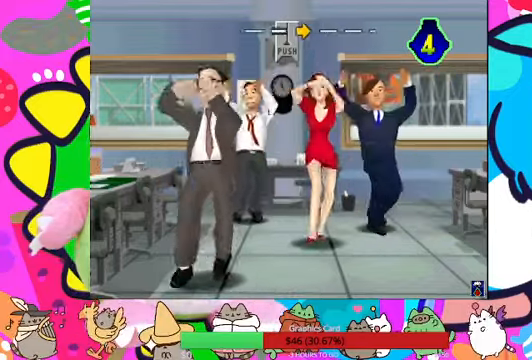
Gameplay with a controller (PlayStation layout); each line is a JSON object with the inputs held at the frame after it (dt_ms = milliseconds from this image to that frame). "events" lists button and stick changes between this image and that frame as [ms after this image, input, new state], when the widget could be followed in between. Not read: L3 R3.
{"dt_ms": 500, "buttons": [], "left_stick": "center", "right_stick": "center", "events": [[200, "DPAD_RIGHT", "down"], [366, "DPAD_RIGHT", "up"]]}
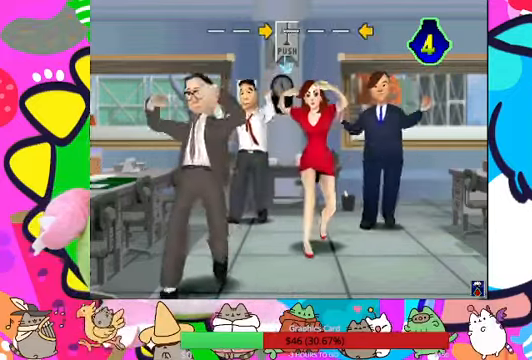
{"dt_ms": 500, "buttons": [], "left_stick": "center", "right_stick": "center", "events": []}
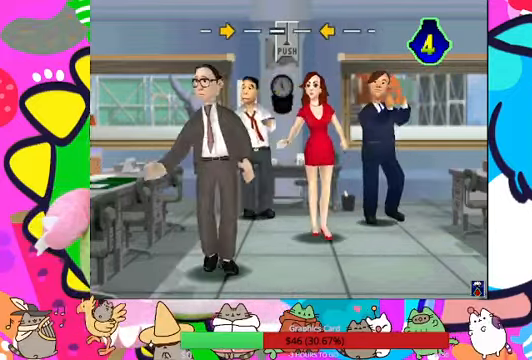
{"dt_ms": 500, "buttons": ["DPAD_LEFT"], "left_stick": "center", "right_stick": "center", "events": [[500, "DPAD_LEFT", "down"]]}
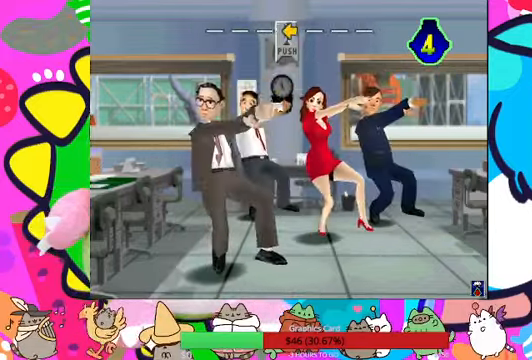
{"dt_ms": 500, "buttons": [], "left_stick": "center", "right_stick": "center", "events": [[167, "DPAD_LEFT", "up"]]}
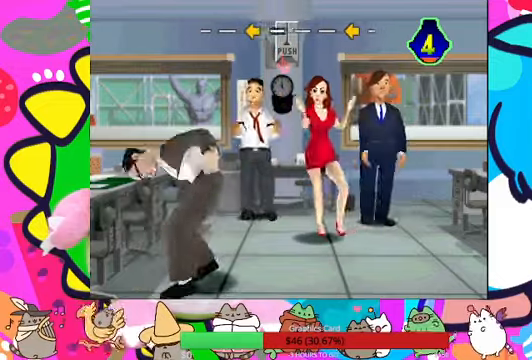
{"dt_ms": 500, "buttons": [], "left_stick": "center", "right_stick": "center", "events": []}
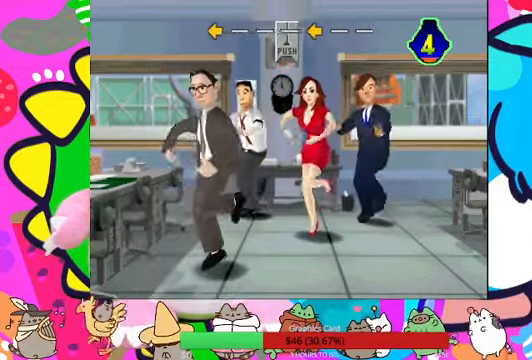
{"dt_ms": 500, "buttons": [], "left_stick": "center", "right_stick": "center", "events": [[334, "DPAD_LEFT", "down"], [467, "DPAD_LEFT", "up"]]}
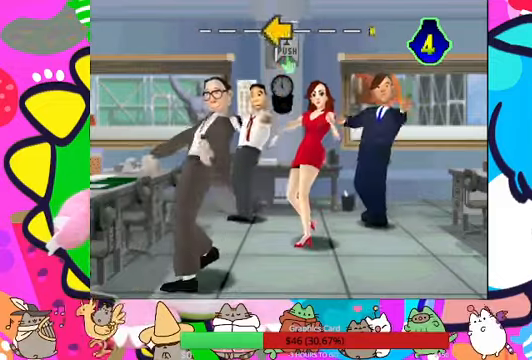
{"dt_ms": 500, "buttons": [], "left_stick": "center", "right_stick": "center", "events": []}
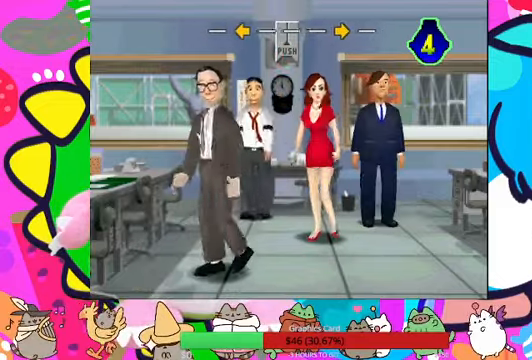
{"dt_ms": 500, "buttons": [], "left_stick": "center", "right_stick": "center", "events": []}
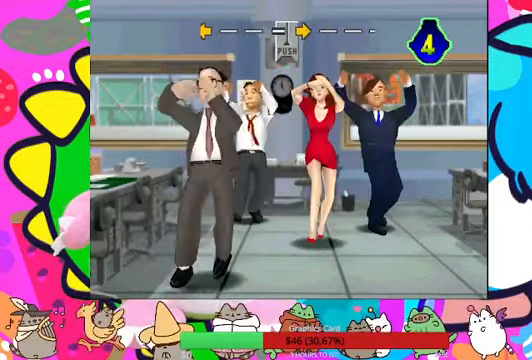
{"dt_ms": 500, "buttons": [], "left_stick": "center", "right_stick": "center", "events": [[167, "DPAD_RIGHT", "down"], [334, "DPAD_RIGHT", "up"]]}
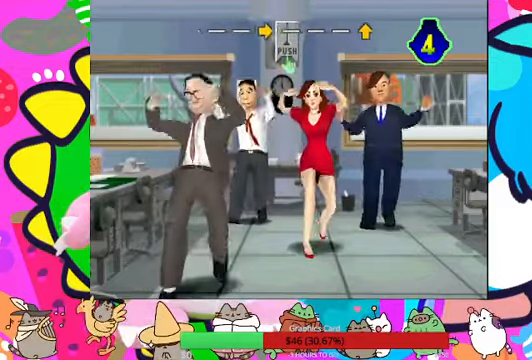
{"dt_ms": 500, "buttons": [], "left_stick": "center", "right_stick": "center", "events": []}
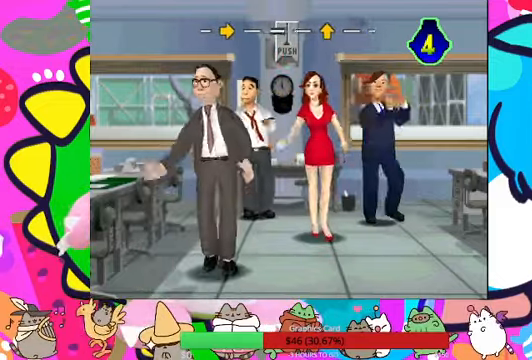
{"dt_ms": 500, "buttons": [], "left_stick": "center", "right_stick": "center", "events": []}
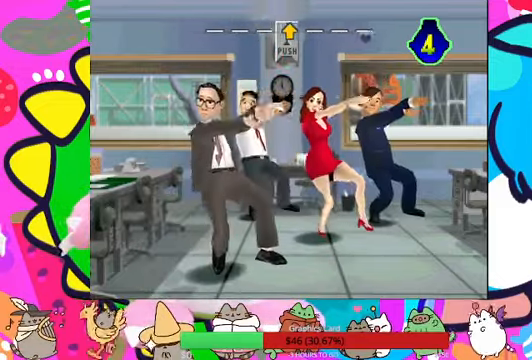
{"dt_ms": 500, "buttons": [], "left_stick": "center", "right_stick": "center", "events": [[67, "DPAD_UP", "down"], [200, "DPAD_UP", "up"]]}
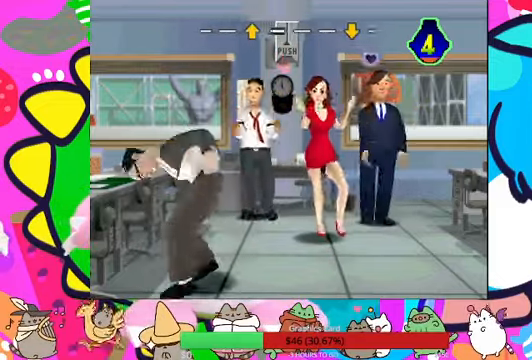
{"dt_ms": 500, "buttons": [], "left_stick": "center", "right_stick": "center", "events": []}
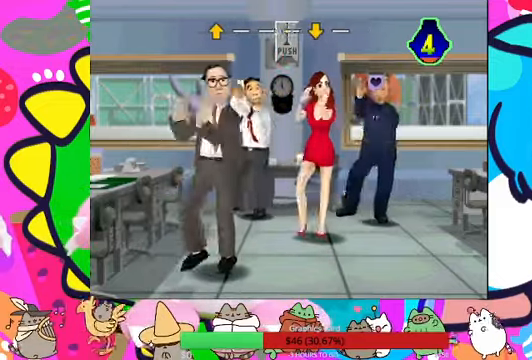
{"dt_ms": 500, "buttons": [], "left_stick": "center", "right_stick": "center", "events": [[400, "DPAD_DOWN", "down"], [500, "DPAD_DOWN", "up"]]}
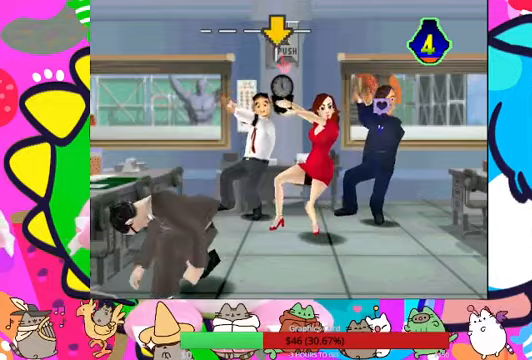
{"dt_ms": 1000, "buttons": [], "left_stick": "center", "right_stick": "center"}
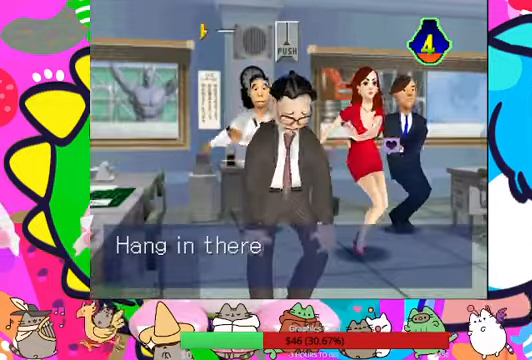
{"dt_ms": 500, "buttons": [], "left_stick": "center", "right_stick": "center", "events": []}
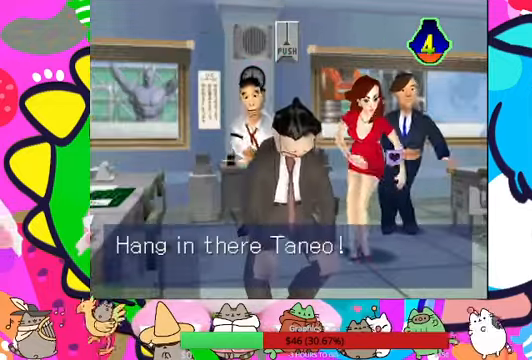
{"dt_ms": 500, "buttons": [], "left_stick": "center", "right_stick": "center", "events": []}
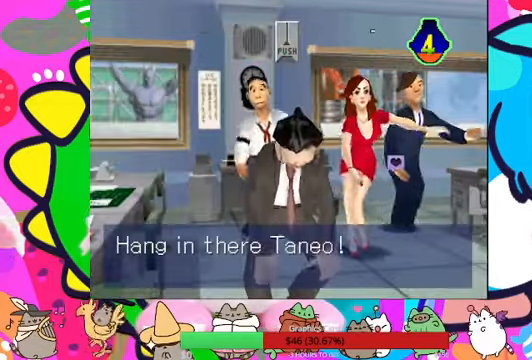
{"dt_ms": 500, "buttons": [], "left_stick": "center", "right_stick": "center", "events": []}
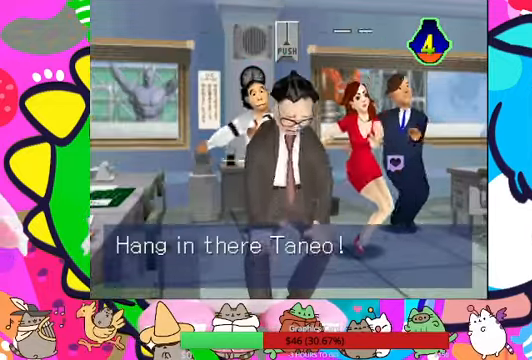
{"dt_ms": 500, "buttons": [], "left_stick": "center", "right_stick": "center", "events": []}
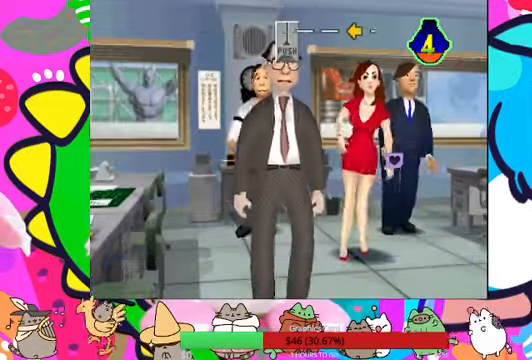
{"dt_ms": 500, "buttons": [], "left_stick": "center", "right_stick": "center", "events": []}
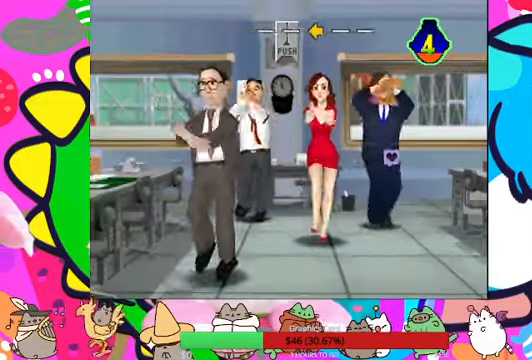
{"dt_ms": 500, "buttons": [], "left_stick": "center", "right_stick": "center", "events": [[333, "DPAD_LEFT", "down"], [467, "DPAD_LEFT", "up"]]}
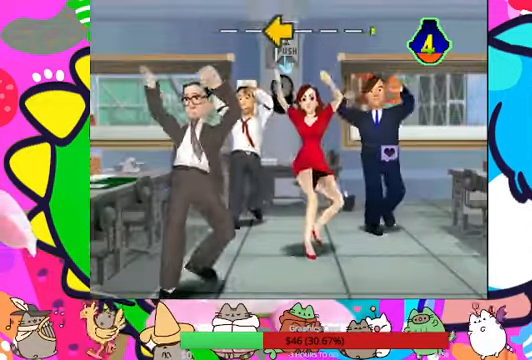
{"dt_ms": 500, "buttons": [], "left_stick": "center", "right_stick": "center", "events": []}
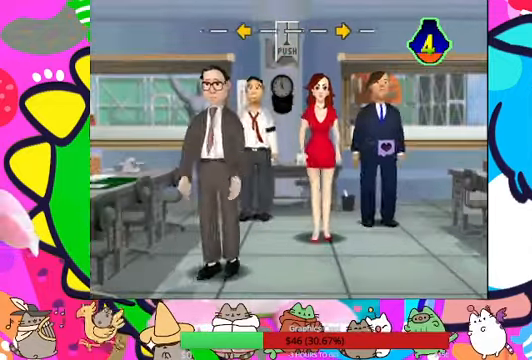
{"dt_ms": 500, "buttons": [], "left_stick": "center", "right_stick": "center", "events": []}
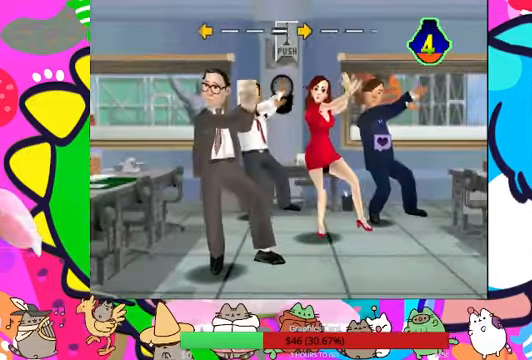
{"dt_ms": 500, "buttons": [], "left_stick": "center", "right_stick": "center", "events": [[167, "DPAD_RIGHT", "down"], [300, "DPAD_RIGHT", "up"]]}
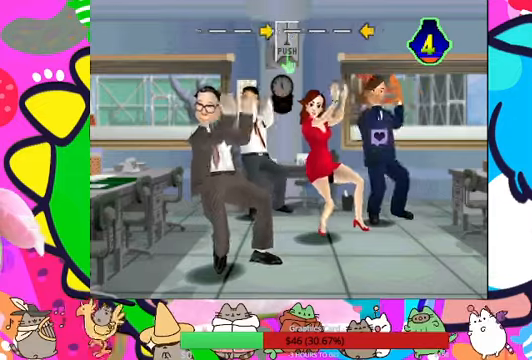
{"dt_ms": 500, "buttons": [], "left_stick": "center", "right_stick": "center", "events": []}
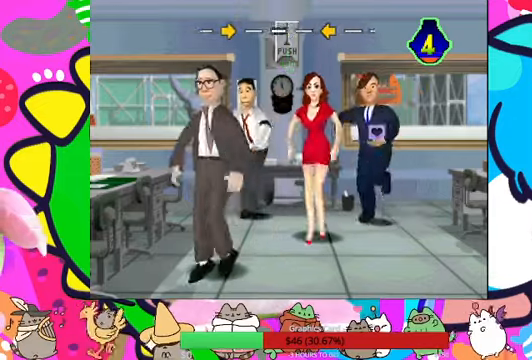
{"dt_ms": 500, "buttons": ["DPAD_LEFT"], "left_stick": "center", "right_stick": "center", "events": [[433, "DPAD_LEFT", "down"]]}
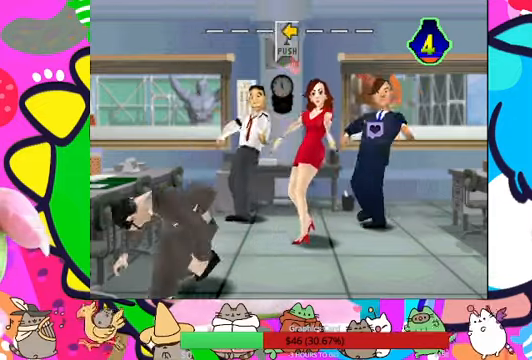
{"dt_ms": 500, "buttons": [], "left_stick": "center", "right_stick": "center", "events": [[100, "DPAD_LEFT", "up"]]}
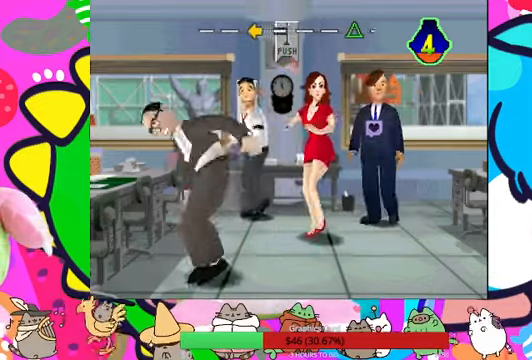
{"dt_ms": 500, "buttons": [], "left_stick": "center", "right_stick": "center", "events": []}